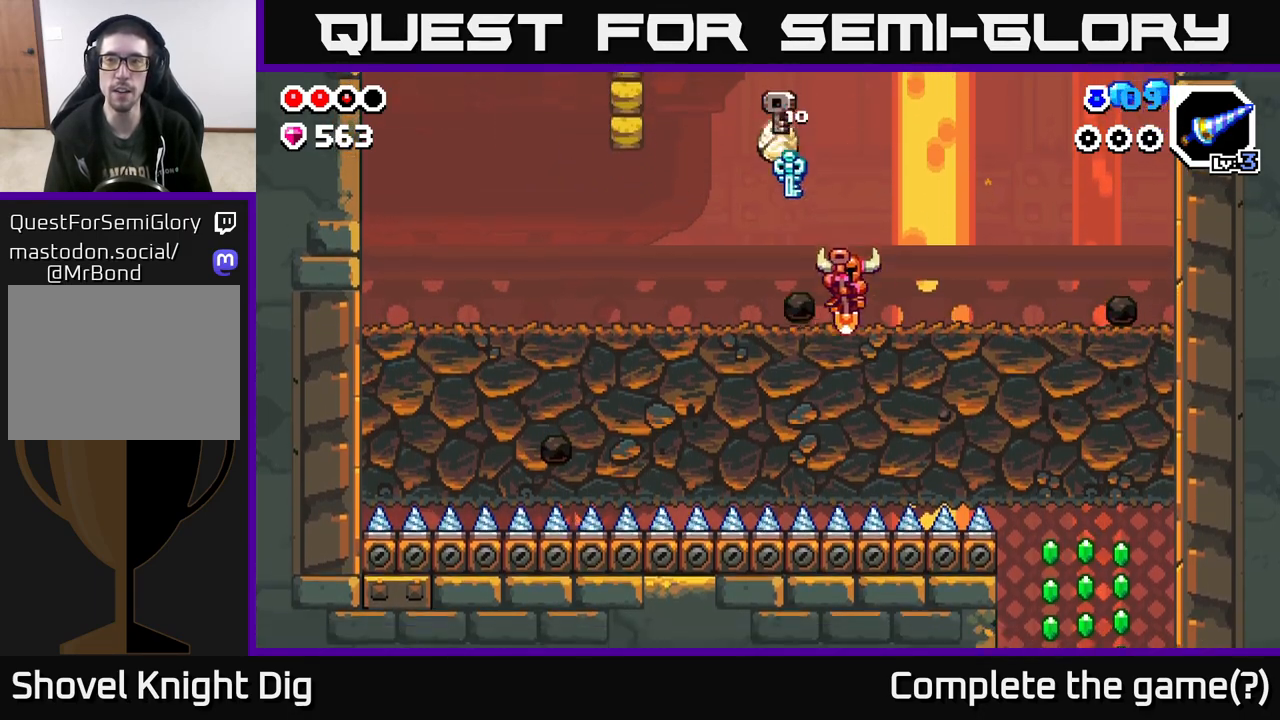
Gameplay with a controller (Xbox layout); each line is a JSON object with the inputs held at the frame after it. "events" lists button and stick changes between this image and that frame as [ms after this image, input, new state], when the widget could be followed in between.
{"buttons": [], "left_stick": "right", "right_stick": "center", "events": []}
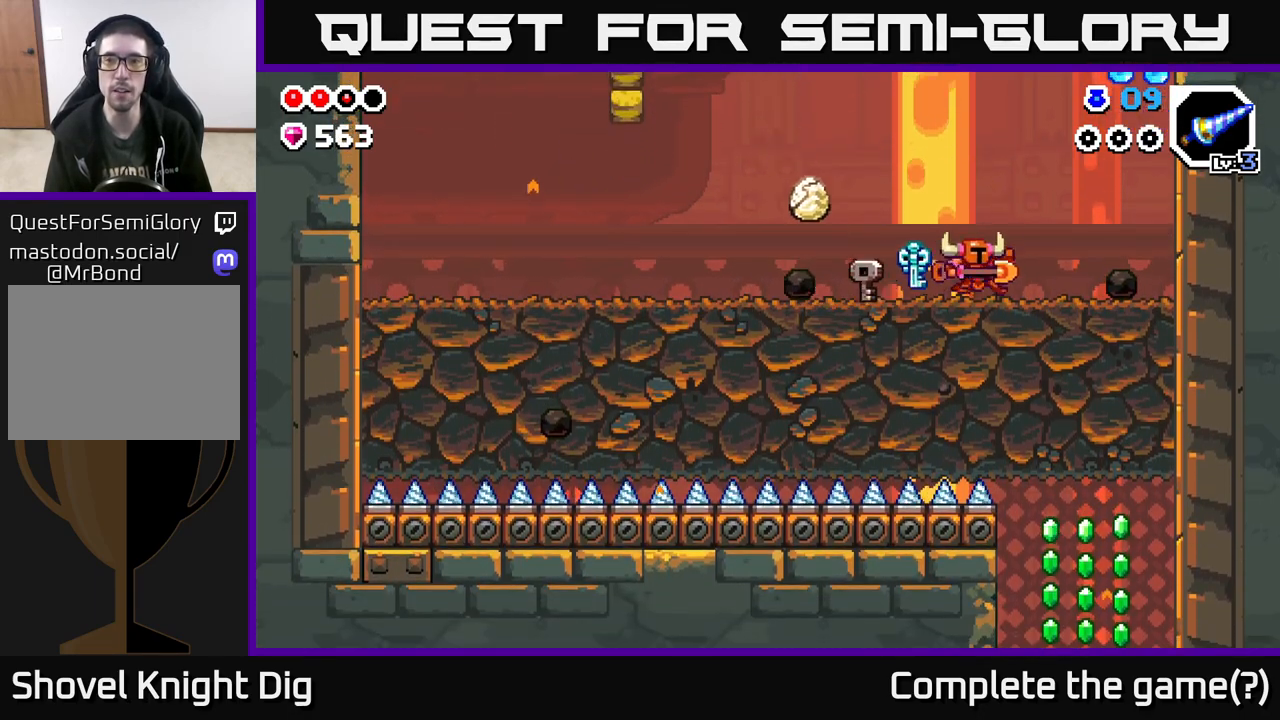
{"buttons": ["A"], "left_stick": "right", "right_stick": "center", "events": [[100, "A", "down"]]}
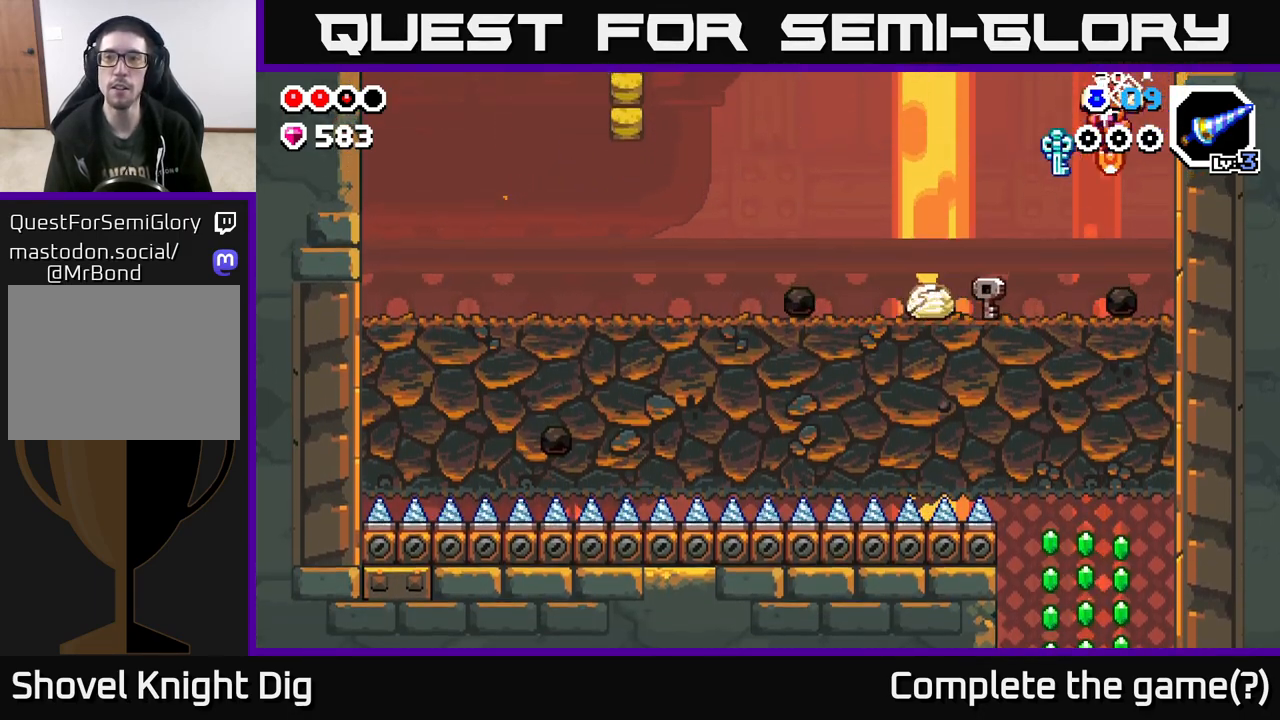
{"buttons": [], "left_stick": "right", "right_stick": "center", "events": [[67, "A", "up"], [83, "left_stick", "up-left"], [400, "left_stick", "right"]]}
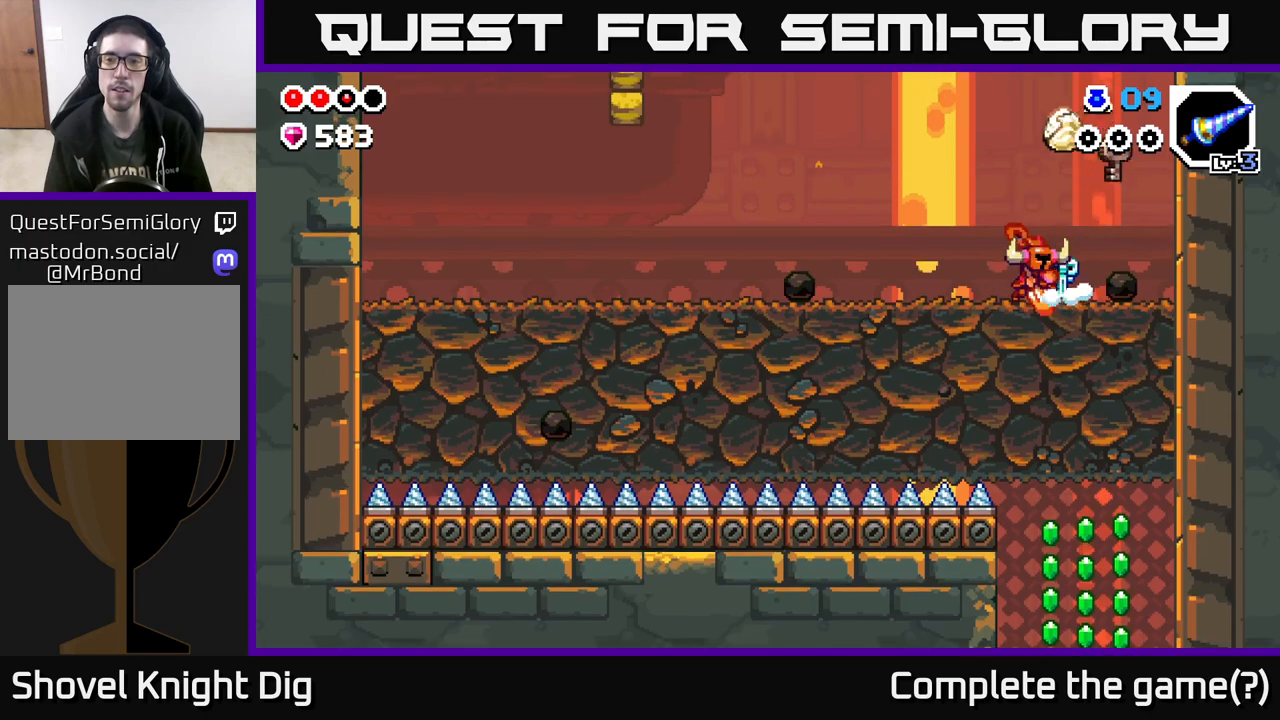
{"buttons": ["X"], "left_stick": "down", "right_stick": "center", "events": [[50, "left_stick", "down"], [117, "X", "down"], [200, "X", "up"], [300, "X", "down"], [417, "X", "up"], [483, "X", "down"]]}
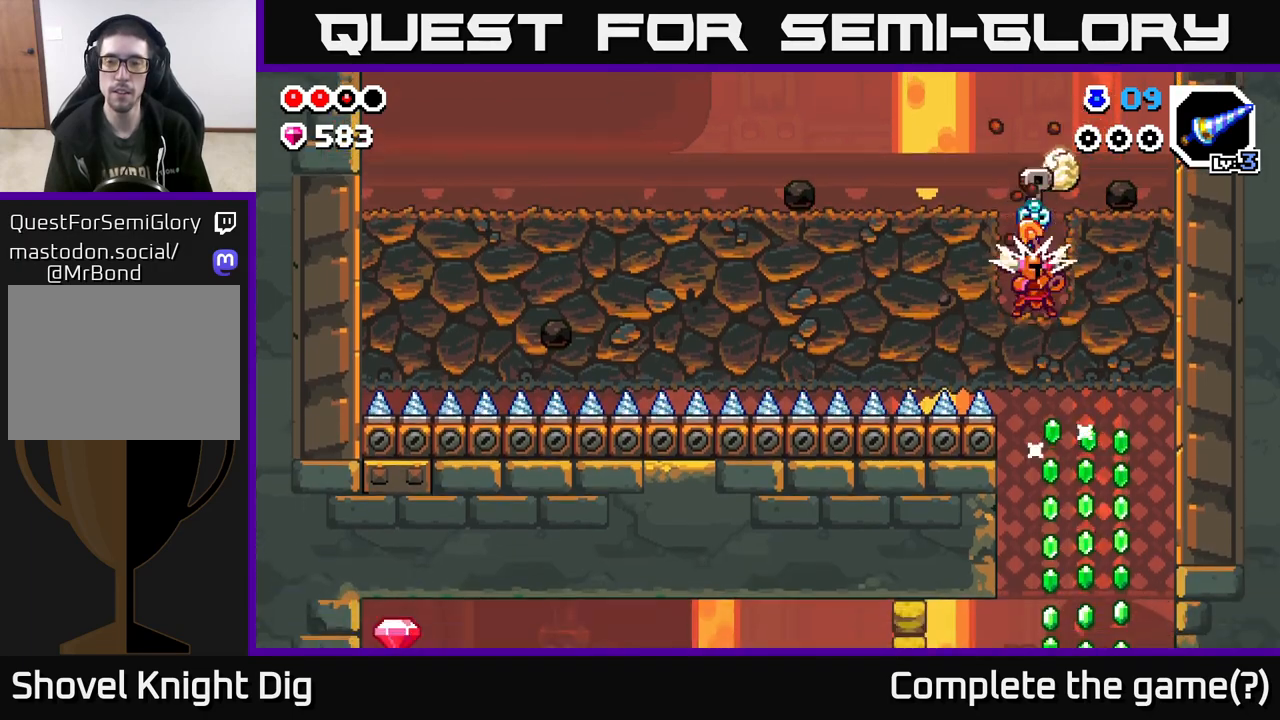
{"buttons": [], "left_stick": "center", "right_stick": "center", "events": [[117, "X", "up"], [283, "left_stick", "right"], [467, "left_stick", "center"]]}
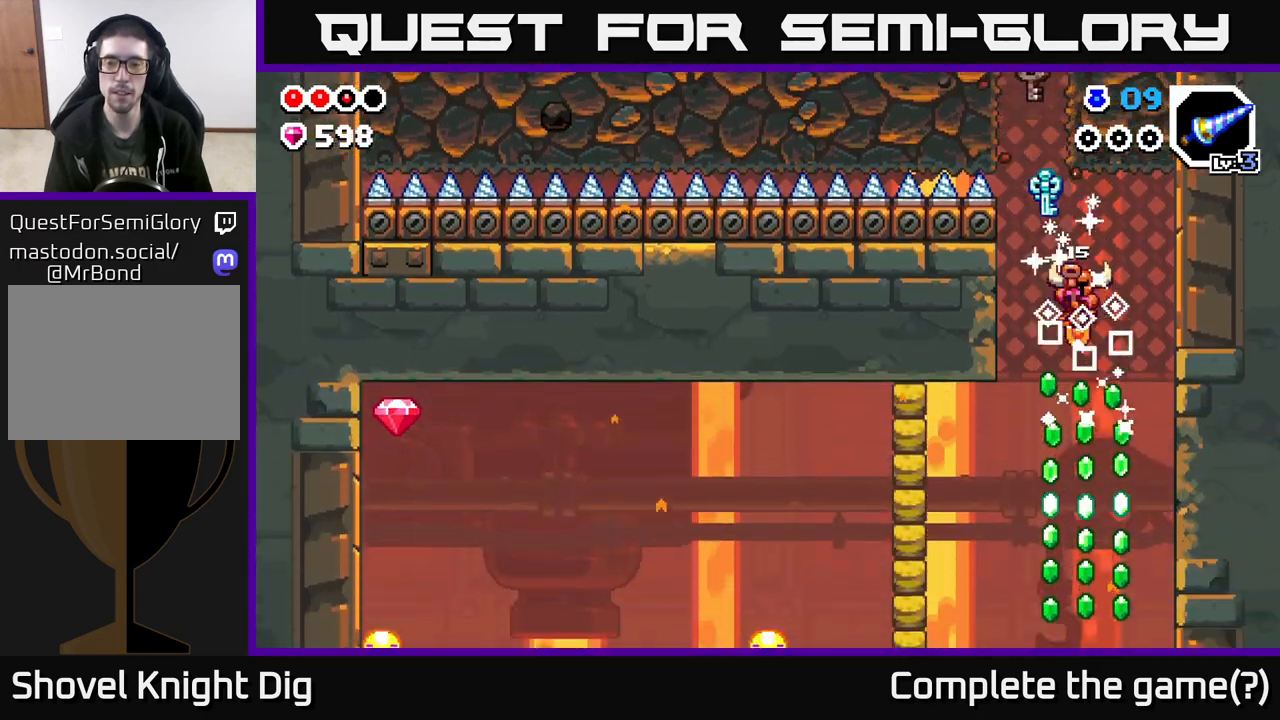
{"buttons": [], "left_stick": "left", "right_stick": "center", "events": [[467, "left_stick", "left"]]}
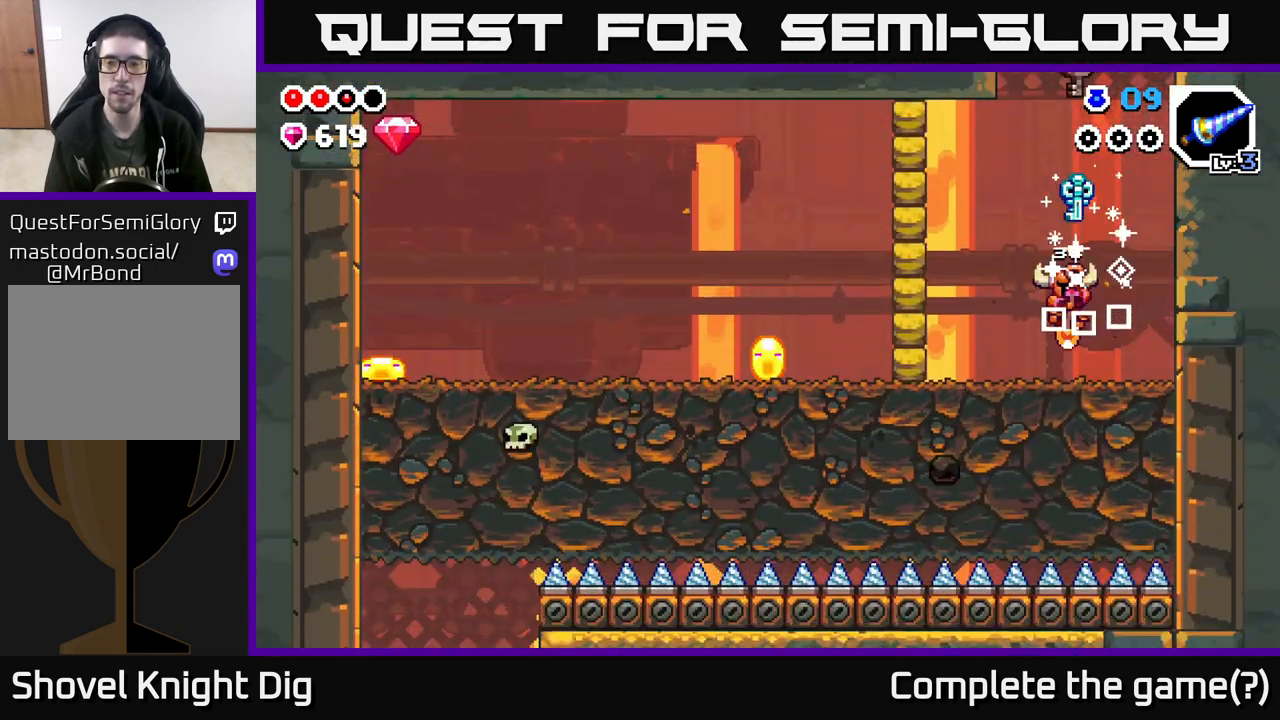
{"buttons": [], "left_stick": "left", "right_stick": "center", "events": [[50, "A", "down"], [333, "X", "down"], [433, "A", "up"], [467, "X", "up"]]}
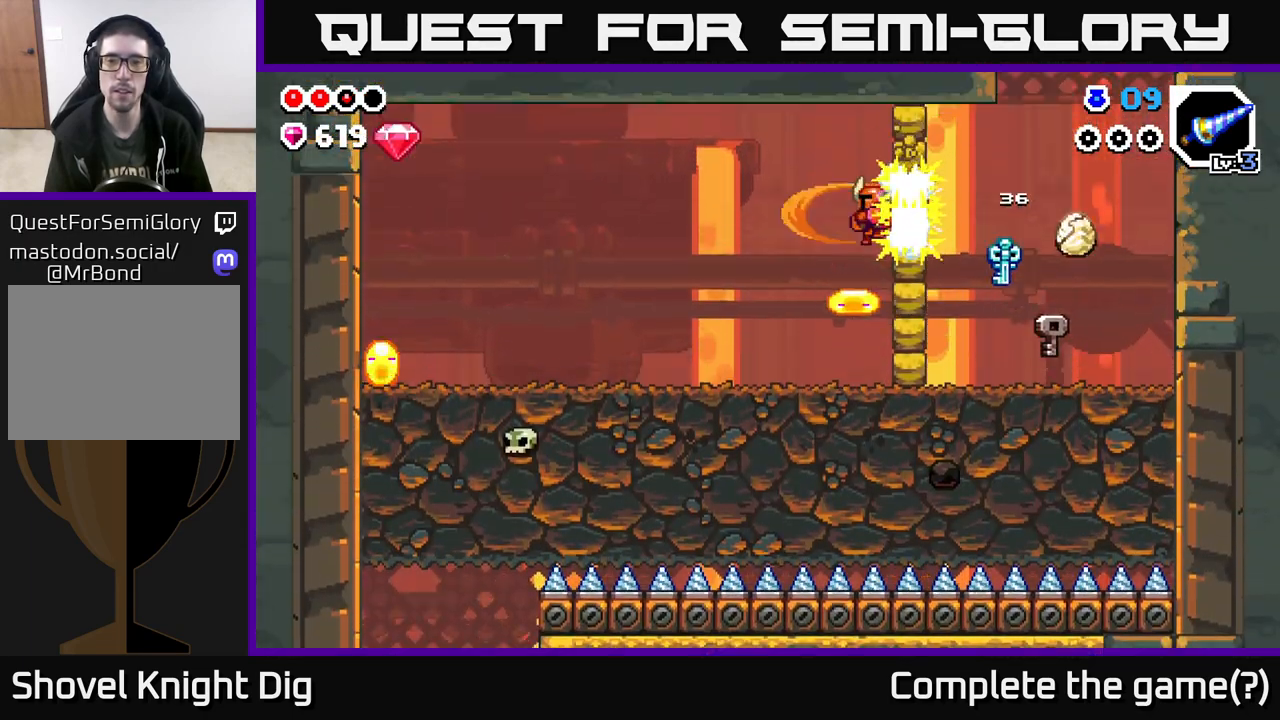
{"buttons": [], "left_stick": "down-left", "right_stick": "center", "events": [[150, "left_stick", "down"], [300, "left_stick", "down-left"]]}
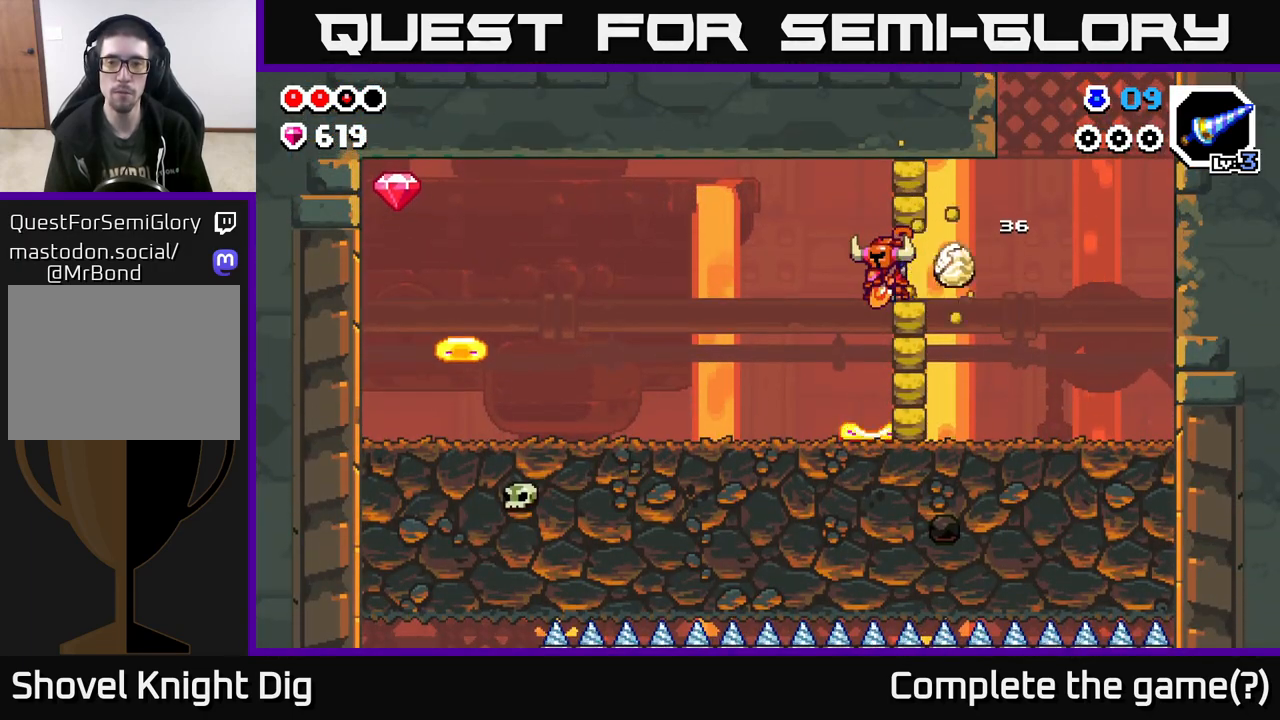
{"buttons": [], "left_stick": "down-left", "right_stick": "center", "events": [[267, "left_stick", "left"], [333, "left_stick", "down-left"]]}
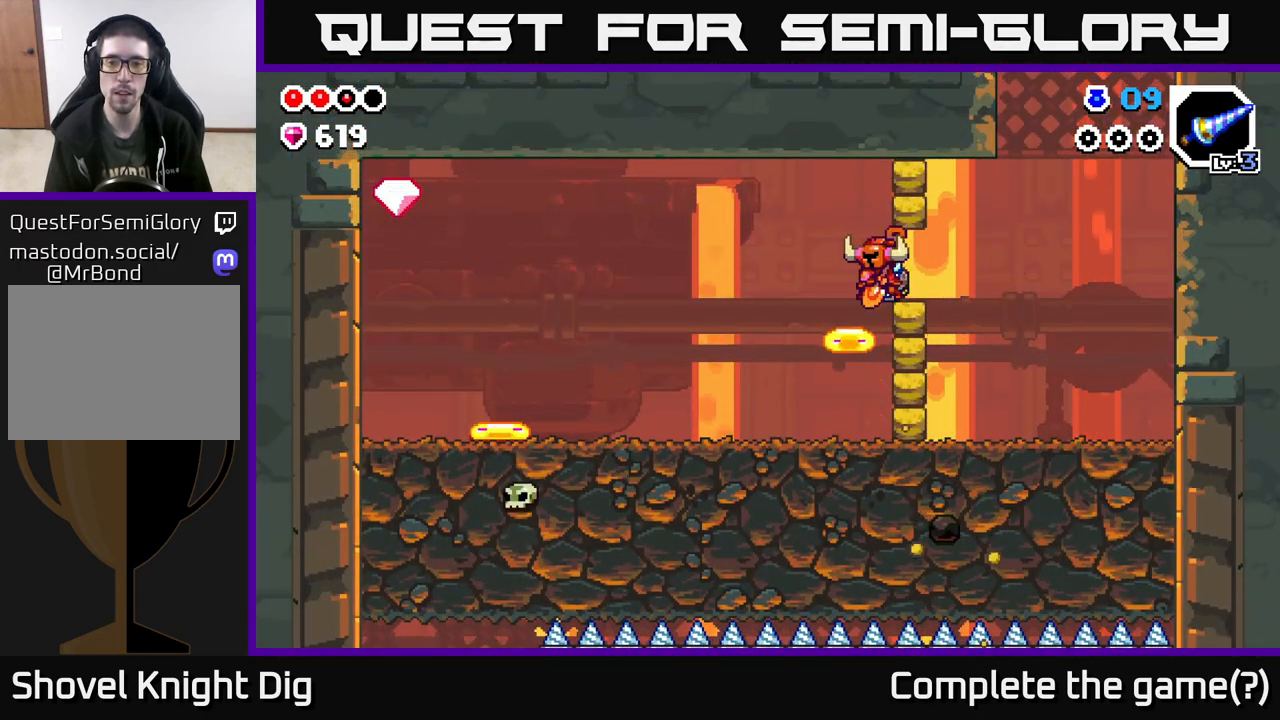
{"buttons": [], "left_stick": "down-left", "right_stick": "center", "events": [[250, "left_stick", "left"], [367, "left_stick", "down-left"]]}
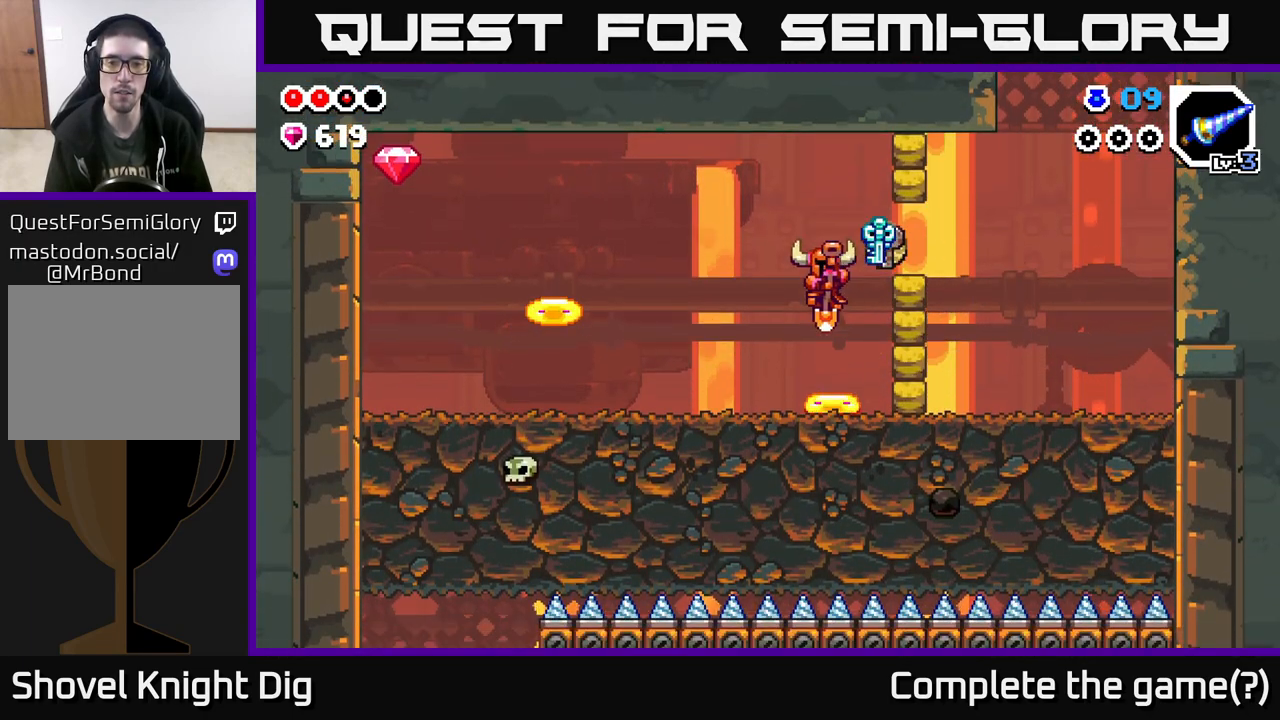
{"buttons": [], "left_stick": "down", "right_stick": "center", "events": [[150, "left_stick", "down"], [300, "left_stick", "down-right"], [467, "left_stick", "down"]]}
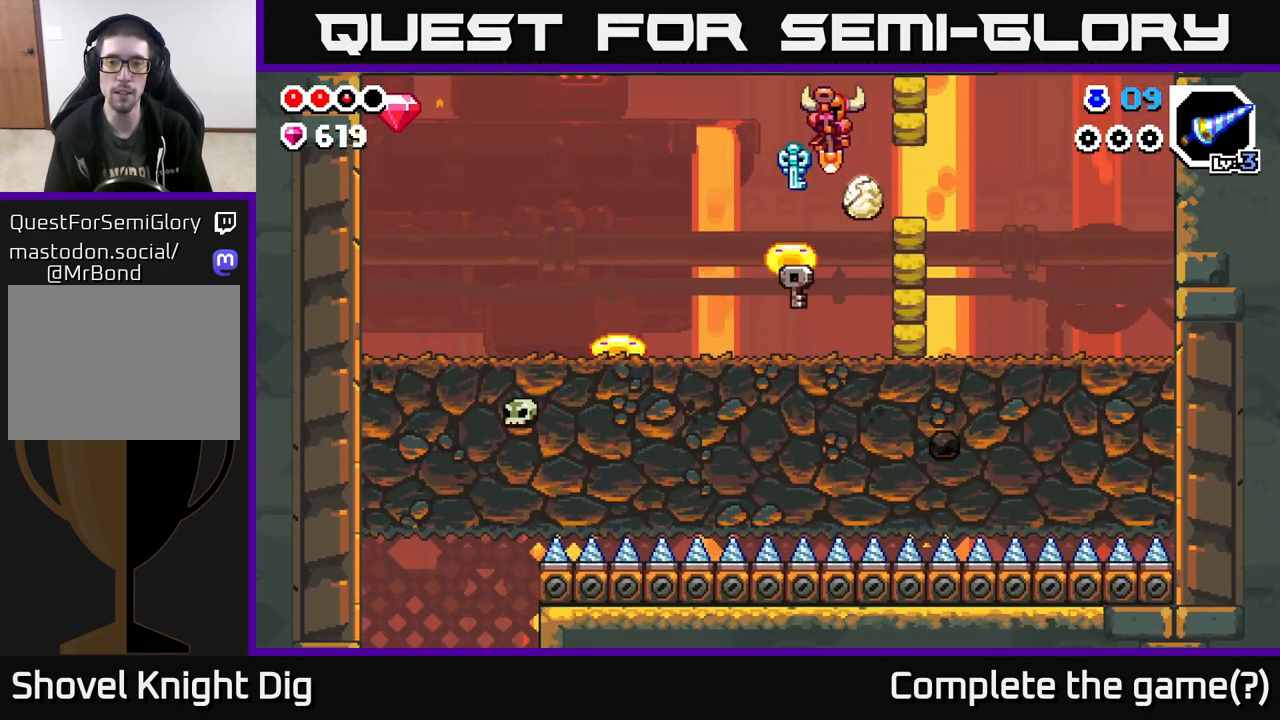
{"buttons": [], "left_stick": "down-left", "right_stick": "center", "events": [[117, "left_stick", "down-left"]]}
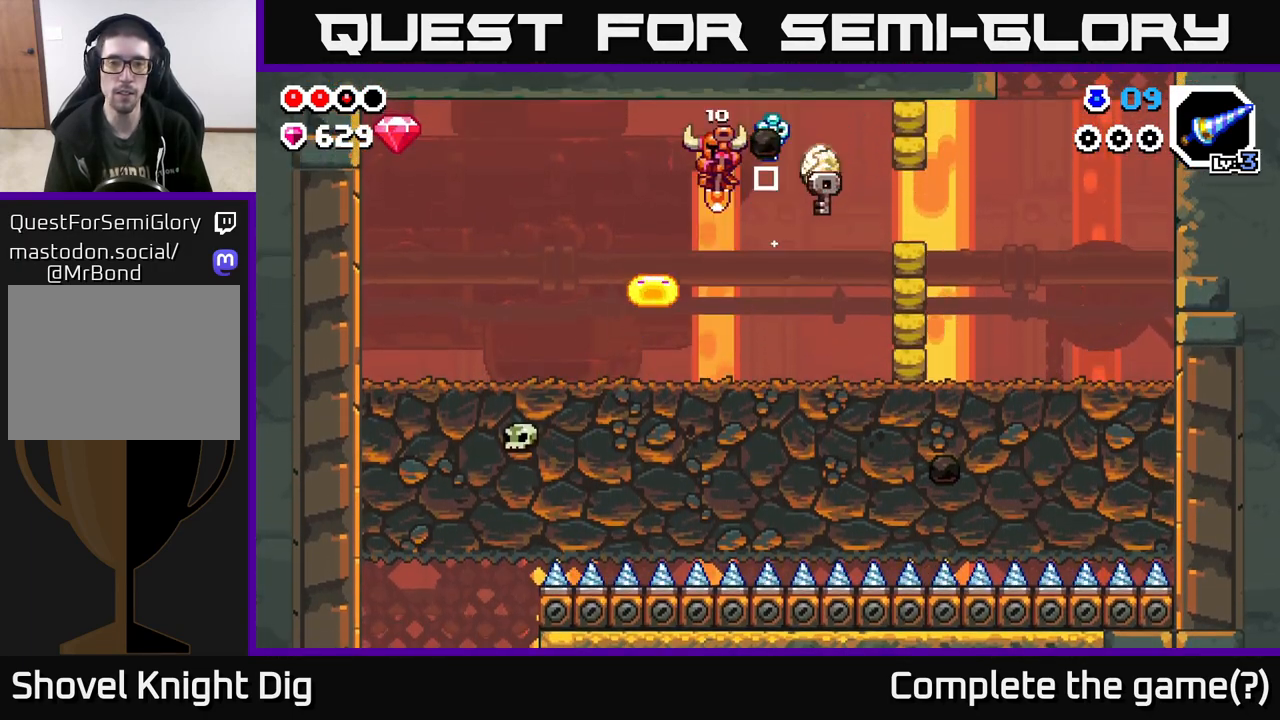
{"buttons": [], "left_stick": "down", "right_stick": "center", "events": [[300, "left_stick", "down-right"], [450, "left_stick", "down"]]}
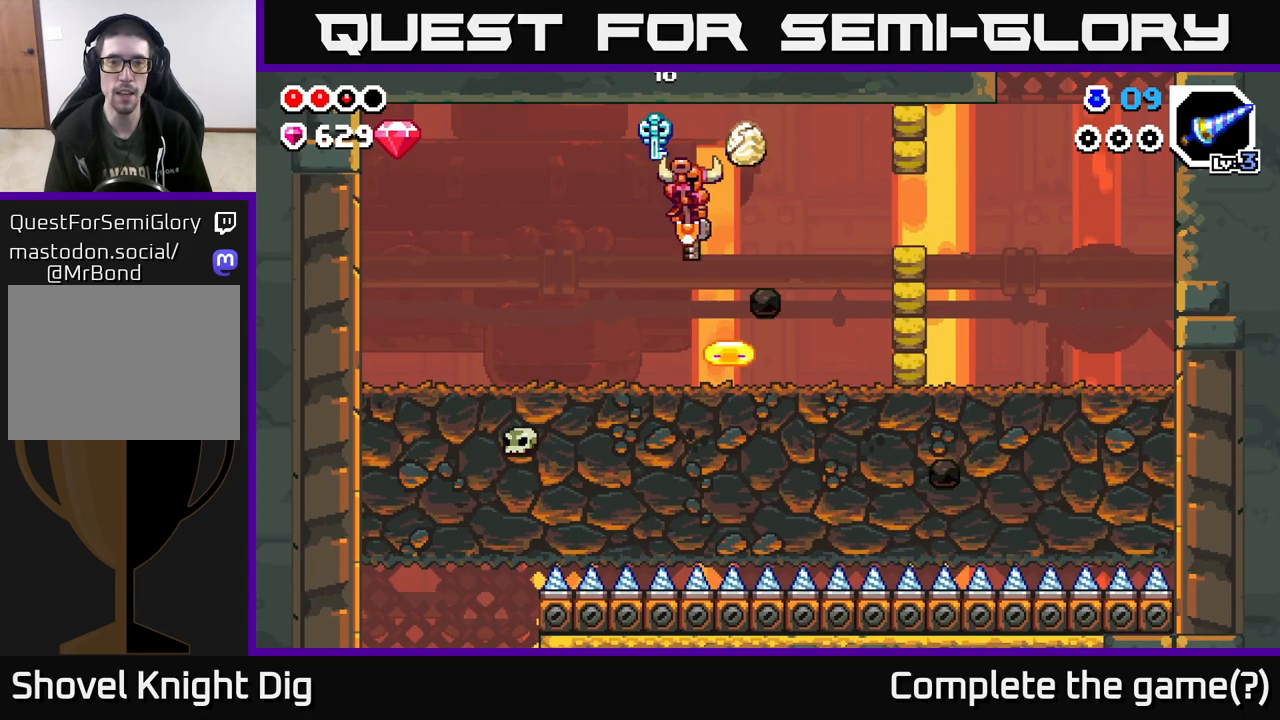
{"buttons": ["A"], "left_stick": "down-left", "right_stick": "center", "events": [[67, "left_stick", "down-right"], [100, "A", "down"], [283, "left_stick", "down-left"]]}
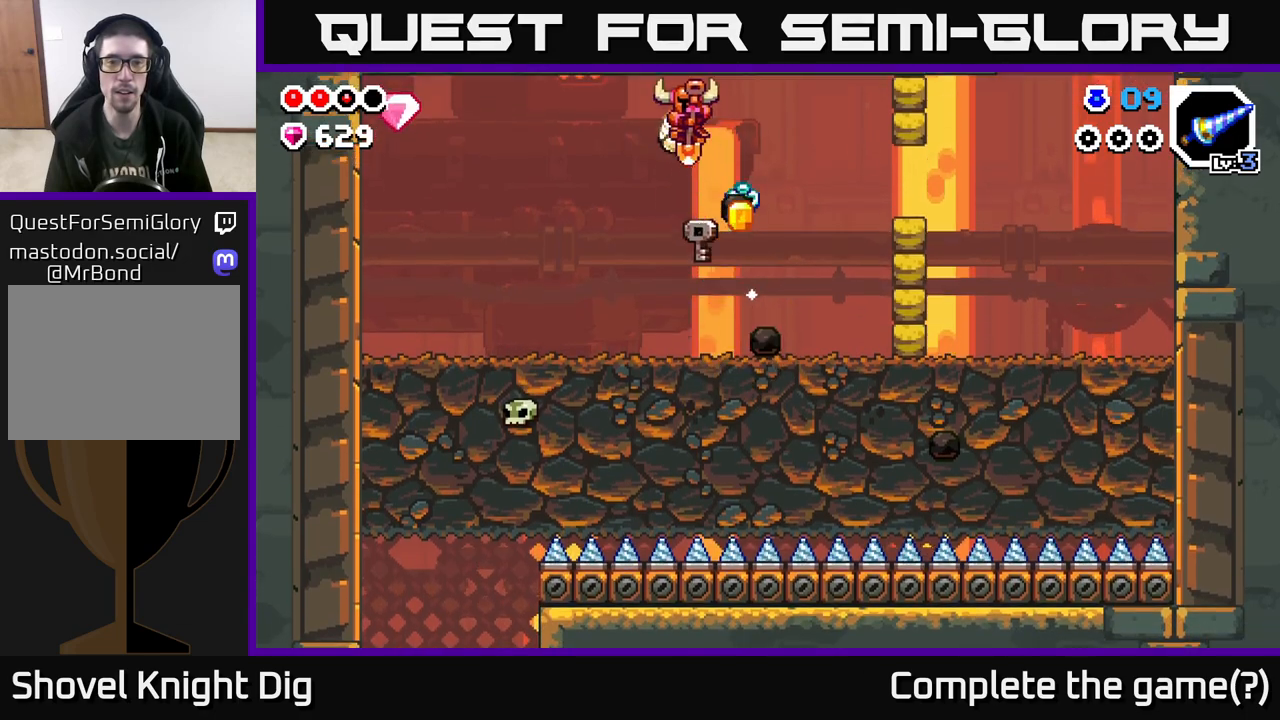
{"buttons": [], "left_stick": "down-left", "right_stick": "center", "events": [[233, "A", "up"]]}
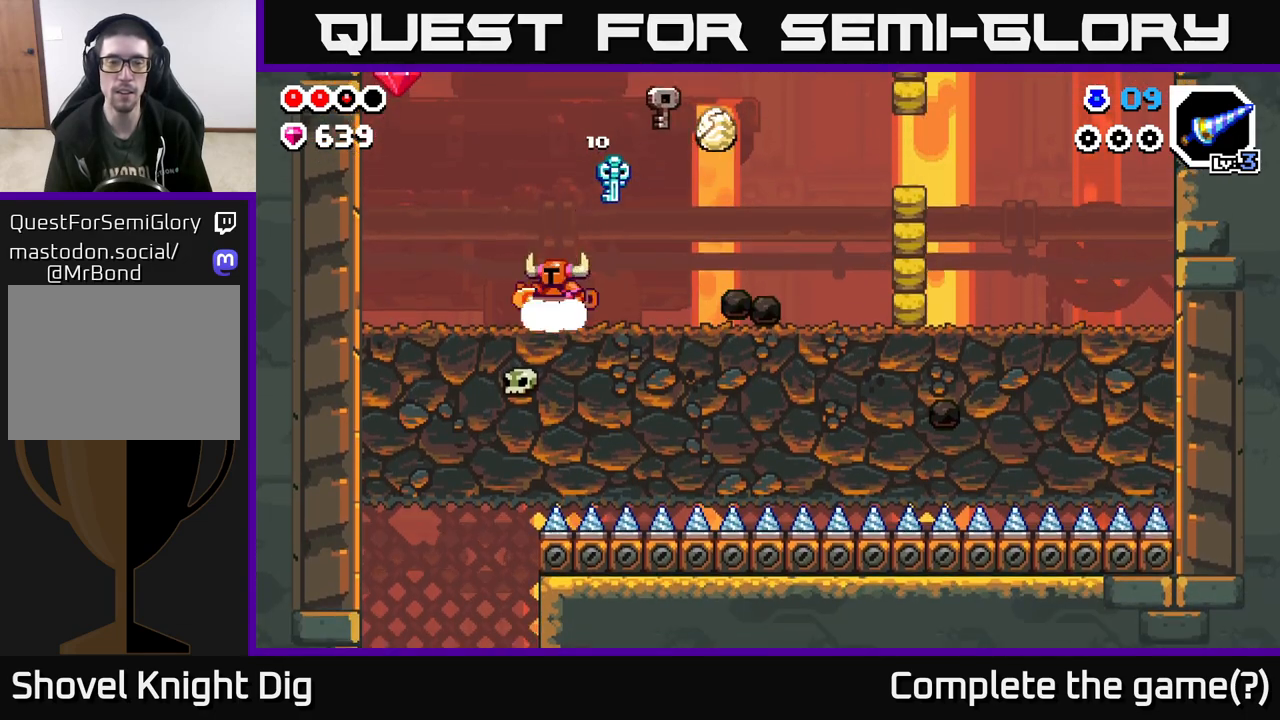
{"buttons": [], "left_stick": "left", "right_stick": "center", "events": [[33, "A", "down"], [383, "left_stick", "left"], [467, "A", "up"]]}
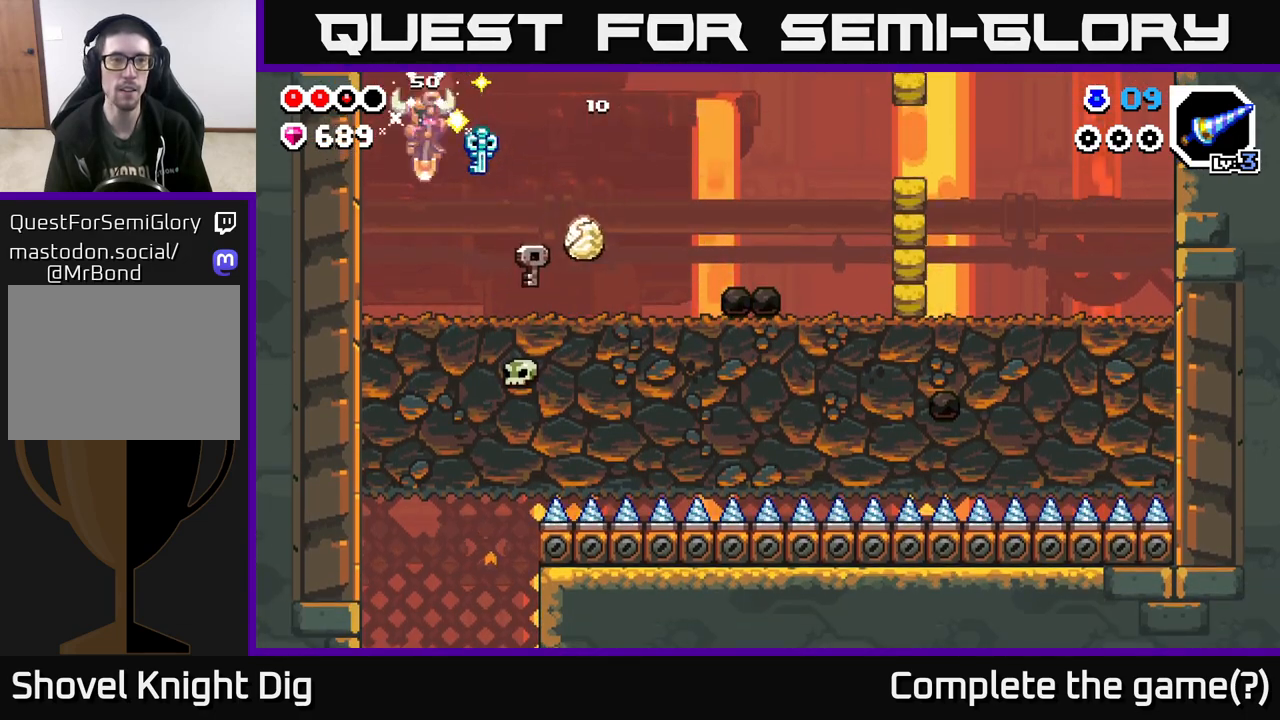
{"buttons": ["X"], "left_stick": "down", "right_stick": "center", "events": [[33, "left_stick", "center"], [100, "left_stick", "down-right"], [167, "left_stick", "down"], [300, "X", "down"], [400, "X", "up"], [500, "X", "down"]]}
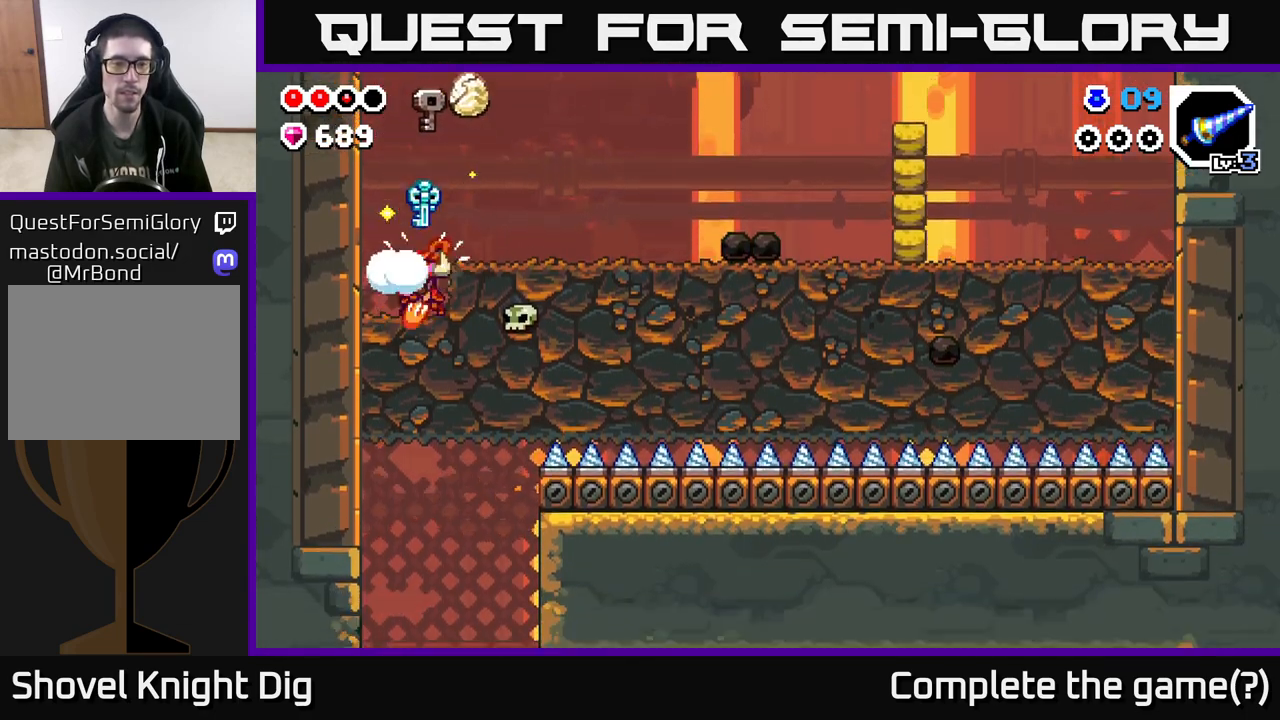
{"buttons": [], "left_stick": "down", "right_stick": "center", "events": [[133, "X", "up"], [217, "X", "down"], [333, "X", "up"]]}
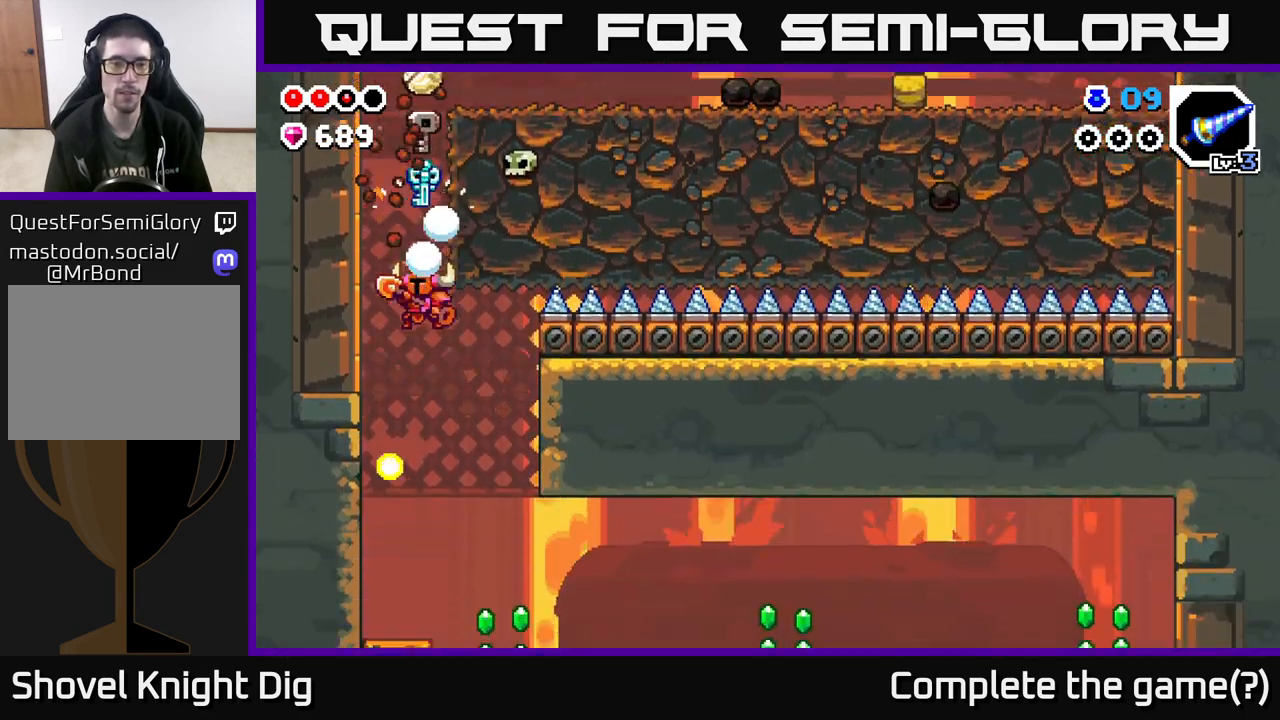
{"buttons": [], "left_stick": "right", "right_stick": "center", "events": [[33, "left_stick", "center"], [300, "left_stick", "right"]]}
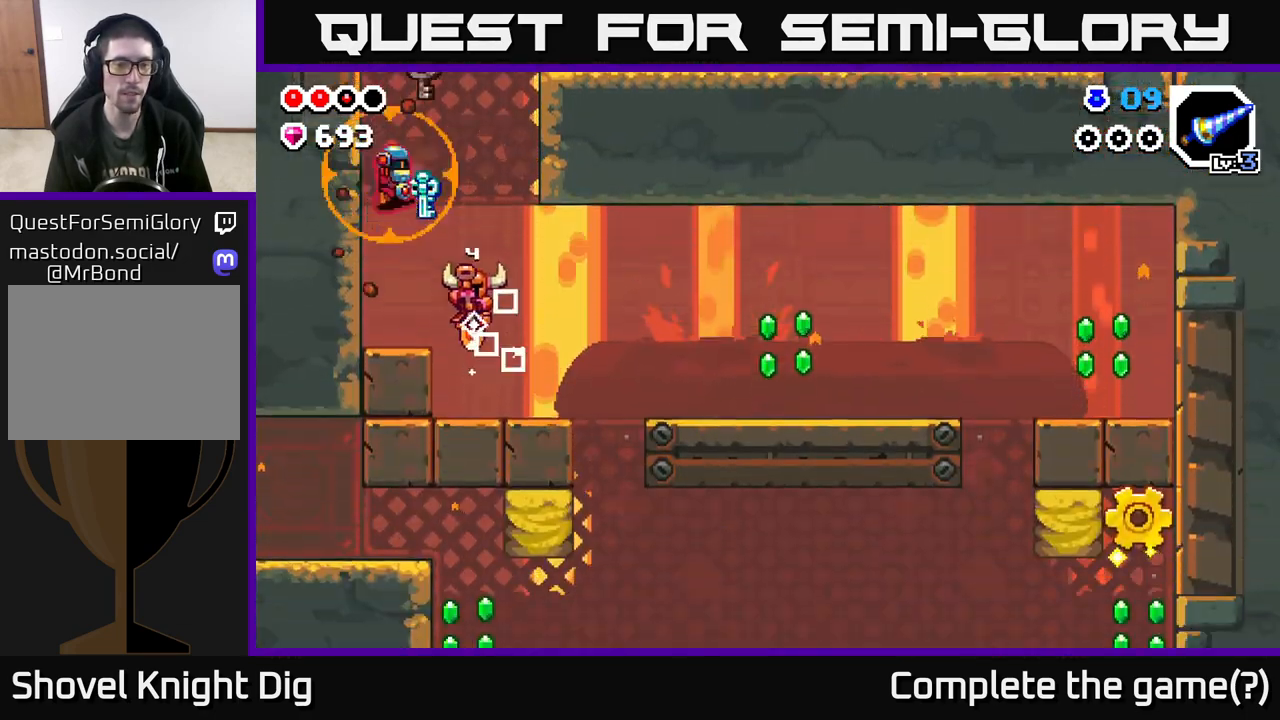
{"buttons": [], "left_stick": "right", "right_stick": "center", "events": [[33, "left_stick", "center"], [117, "left_stick", "right"], [367, "A", "down"], [500, "A", "up"]]}
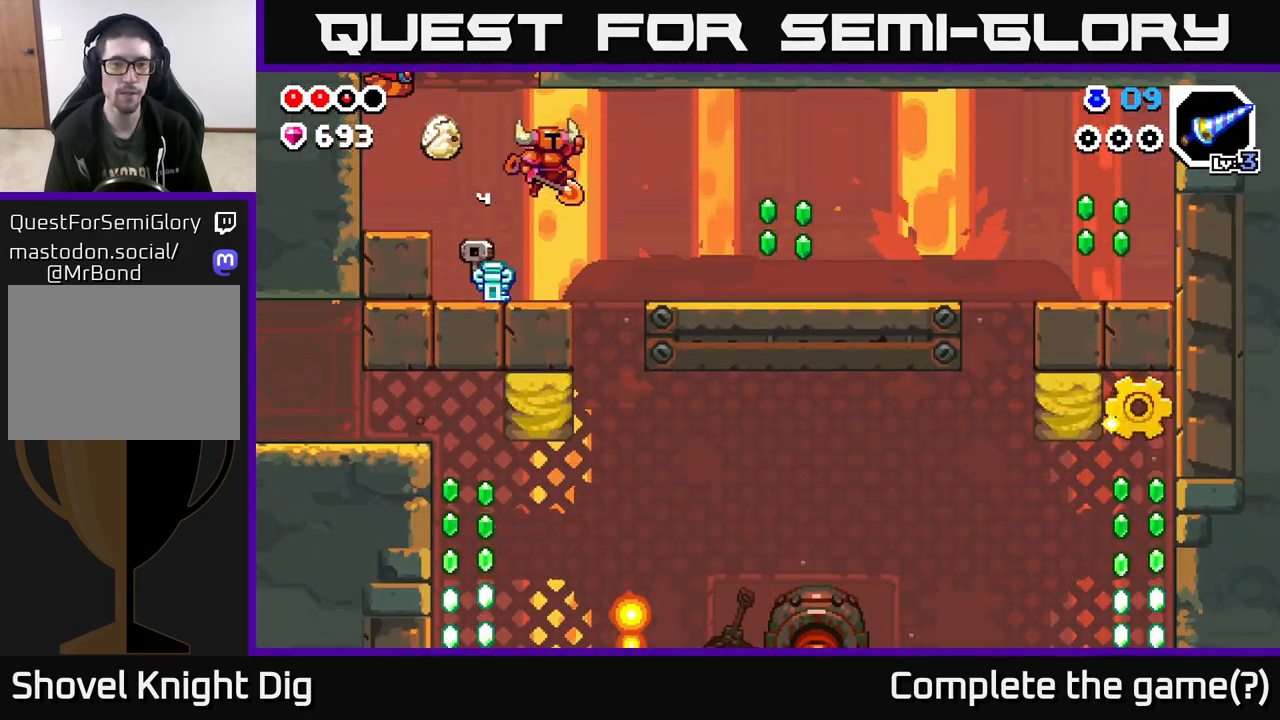
{"buttons": [], "left_stick": "right", "right_stick": "center", "events": []}
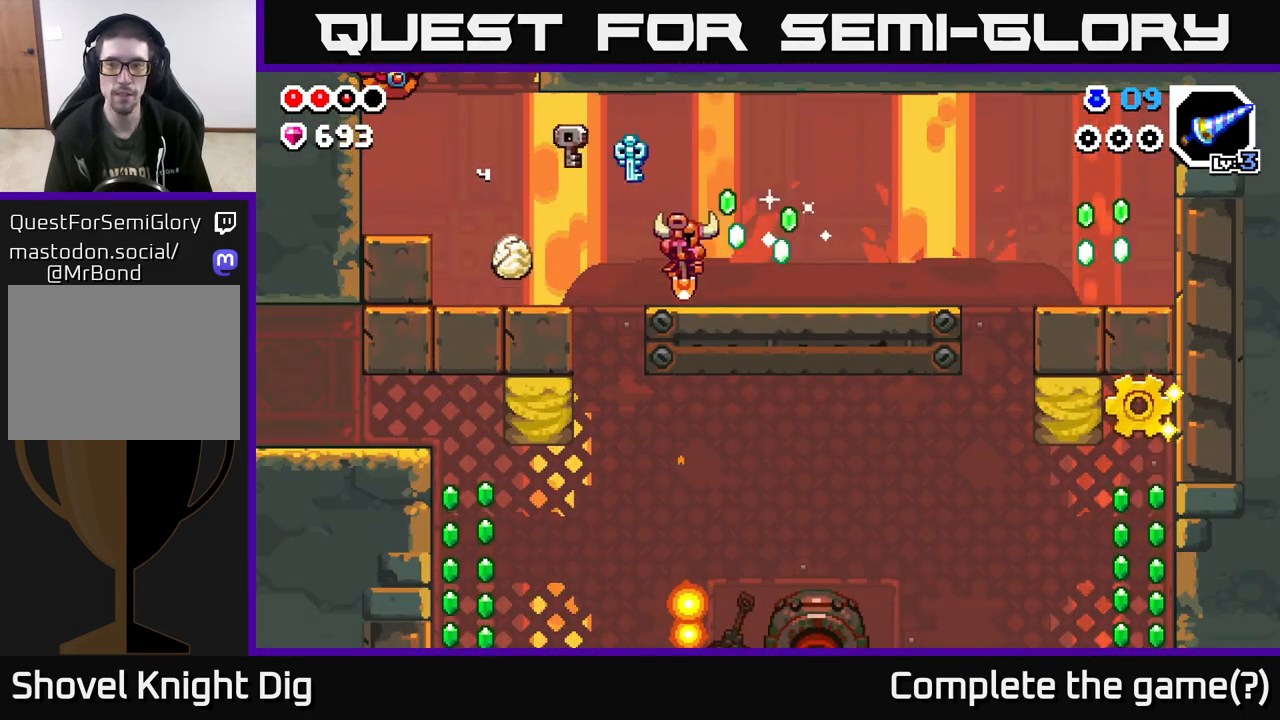
{"buttons": [], "left_stick": "right", "right_stick": "center", "events": []}
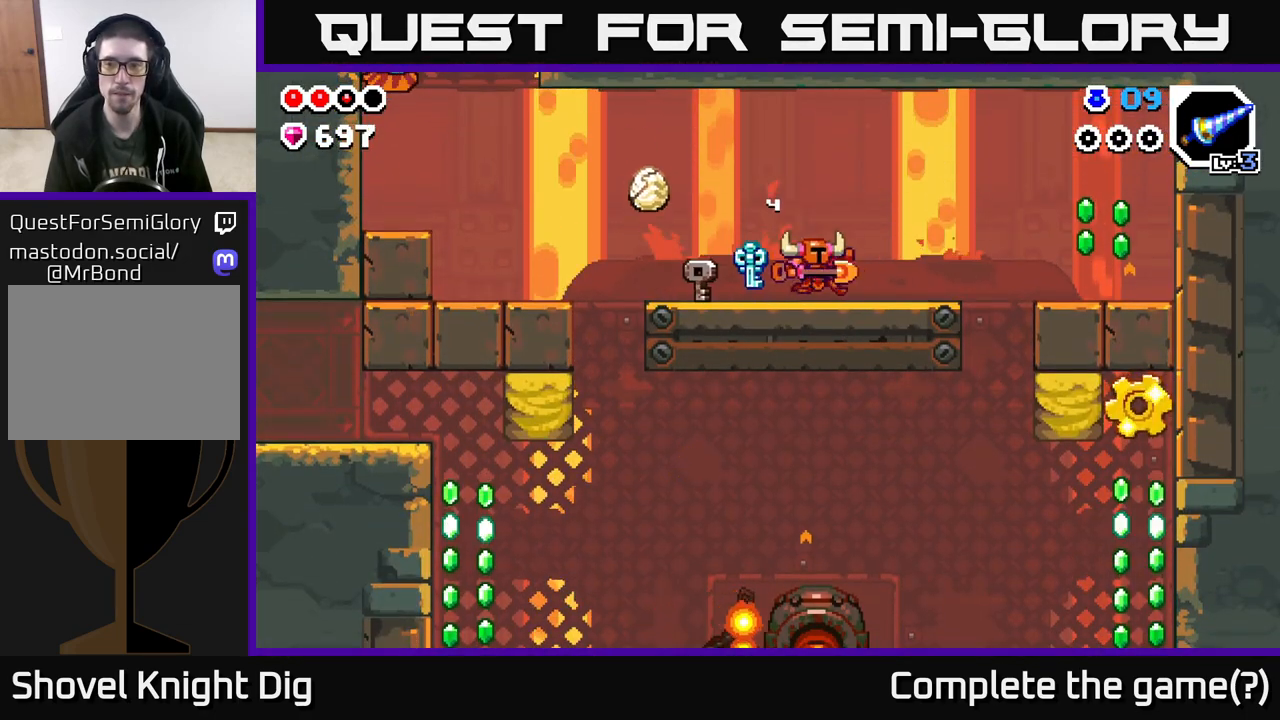
{"buttons": ["A"], "left_stick": "right", "right_stick": "center", "events": [[417, "A", "down"]]}
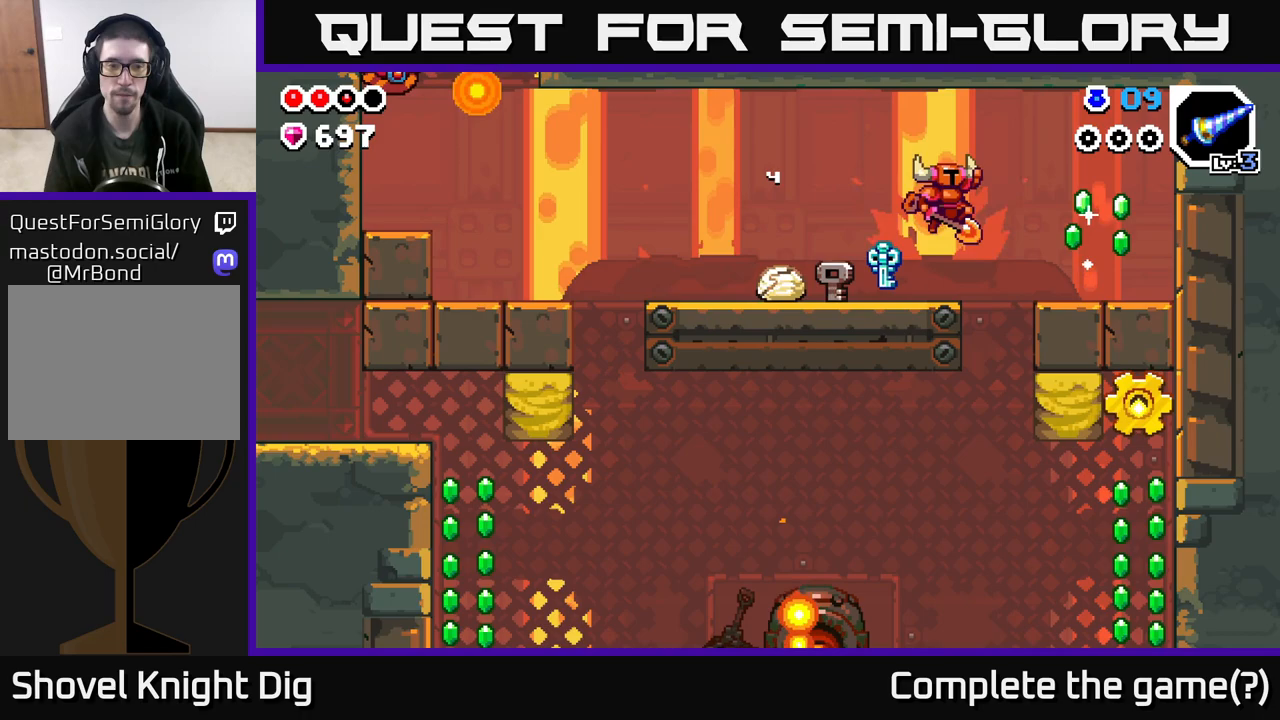
{"buttons": [], "left_stick": "right", "right_stick": "center", "events": [[367, "A", "up"]]}
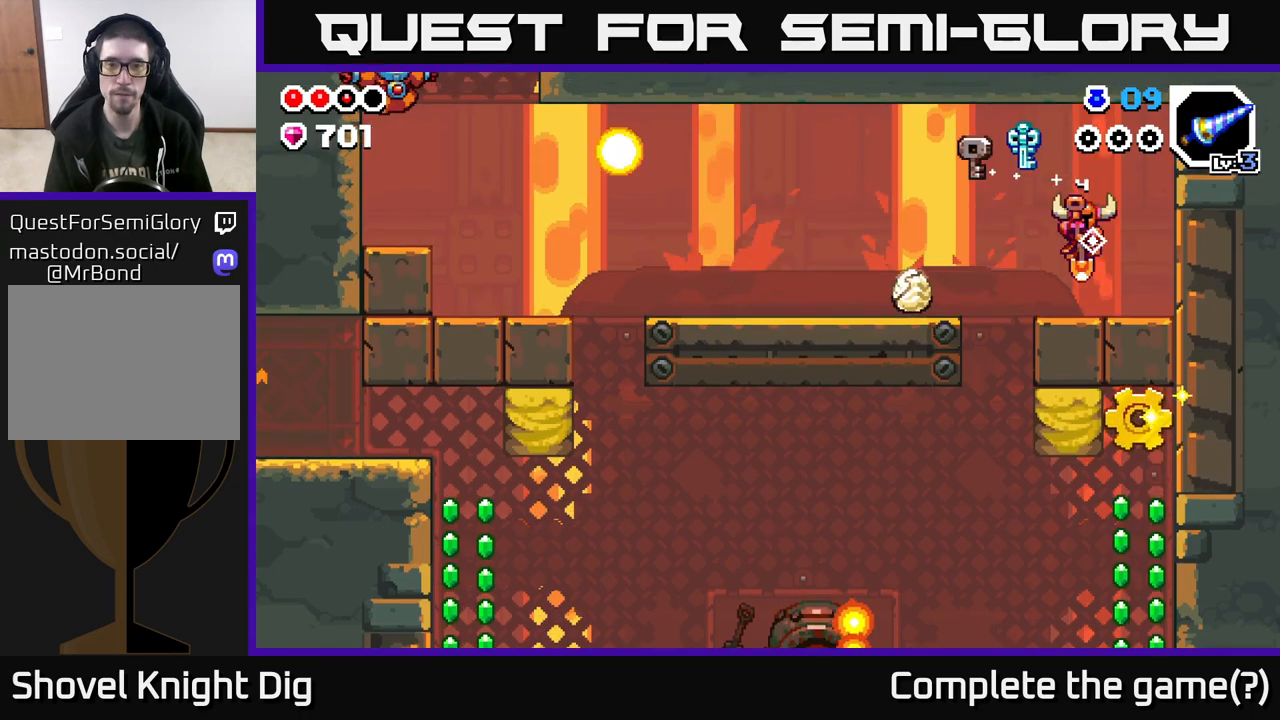
{"buttons": [], "left_stick": "center", "right_stick": "center", "events": [[150, "left_stick", "center"]]}
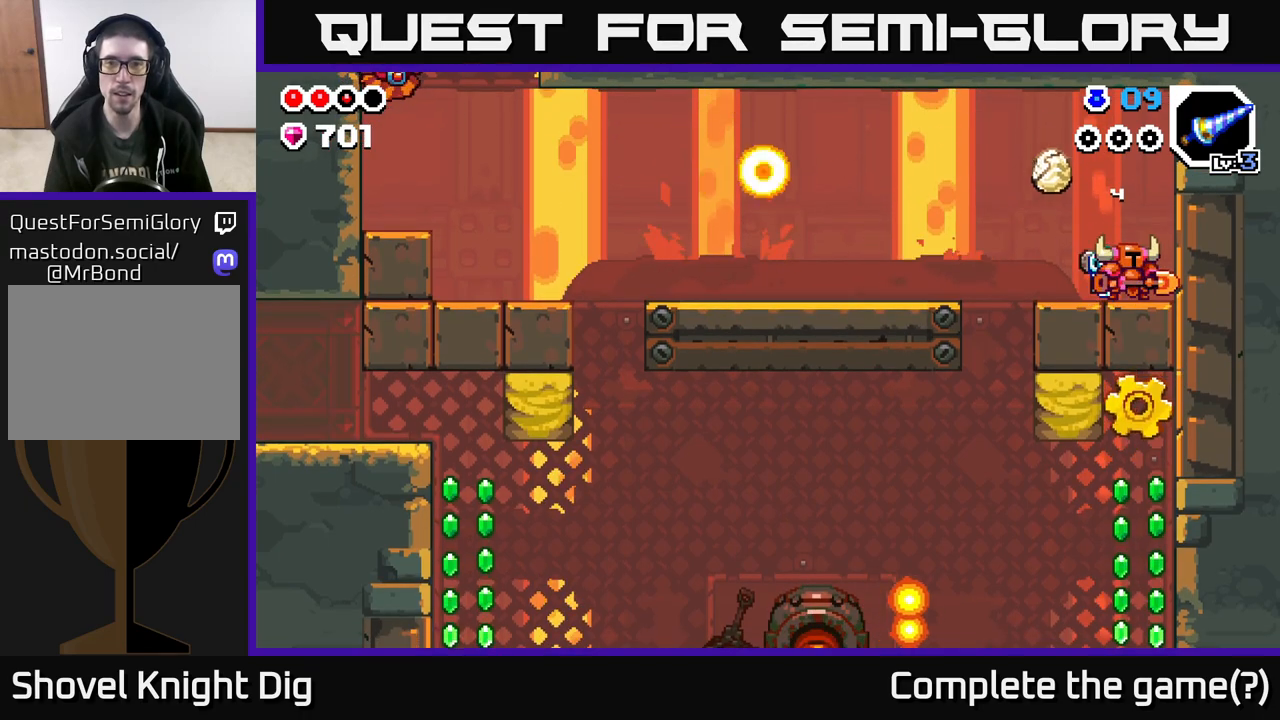
{"buttons": [], "left_stick": "center", "right_stick": "center", "events": []}
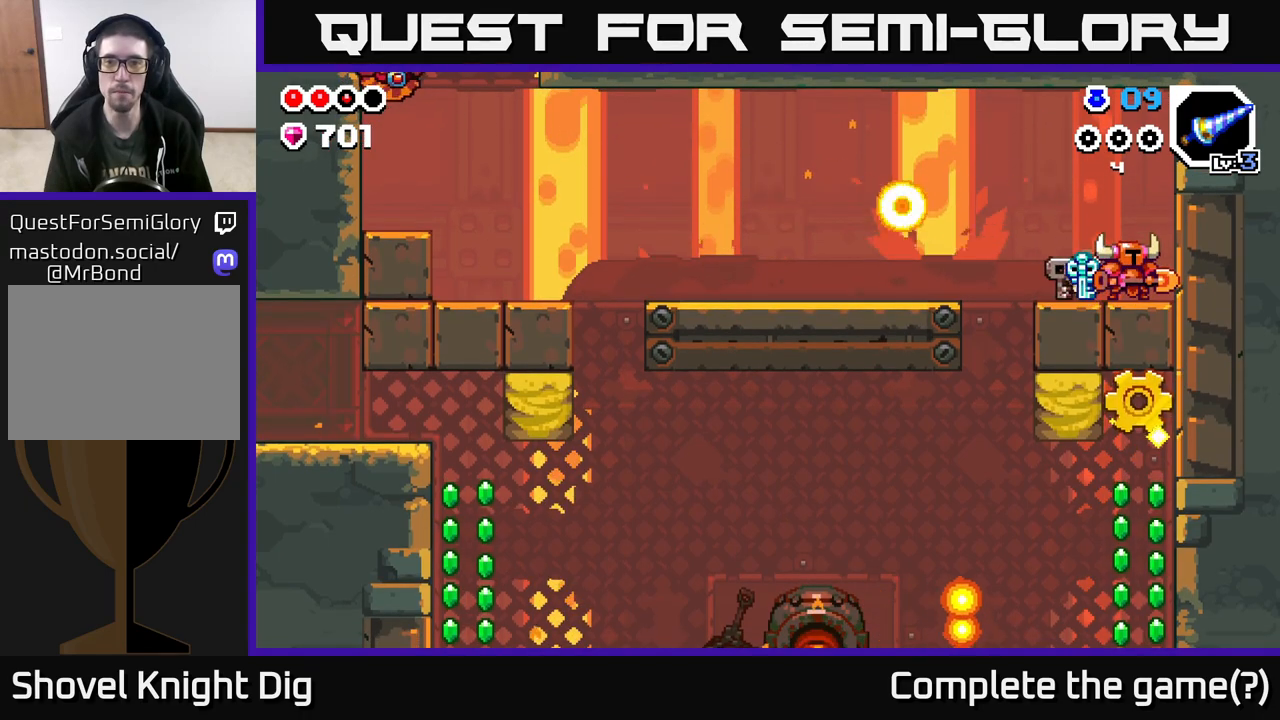
{"buttons": ["A"], "left_stick": "center", "right_stick": "center", "events": [[300, "A", "down"], [333, "left_stick", "left"], [467, "left_stick", "center"]]}
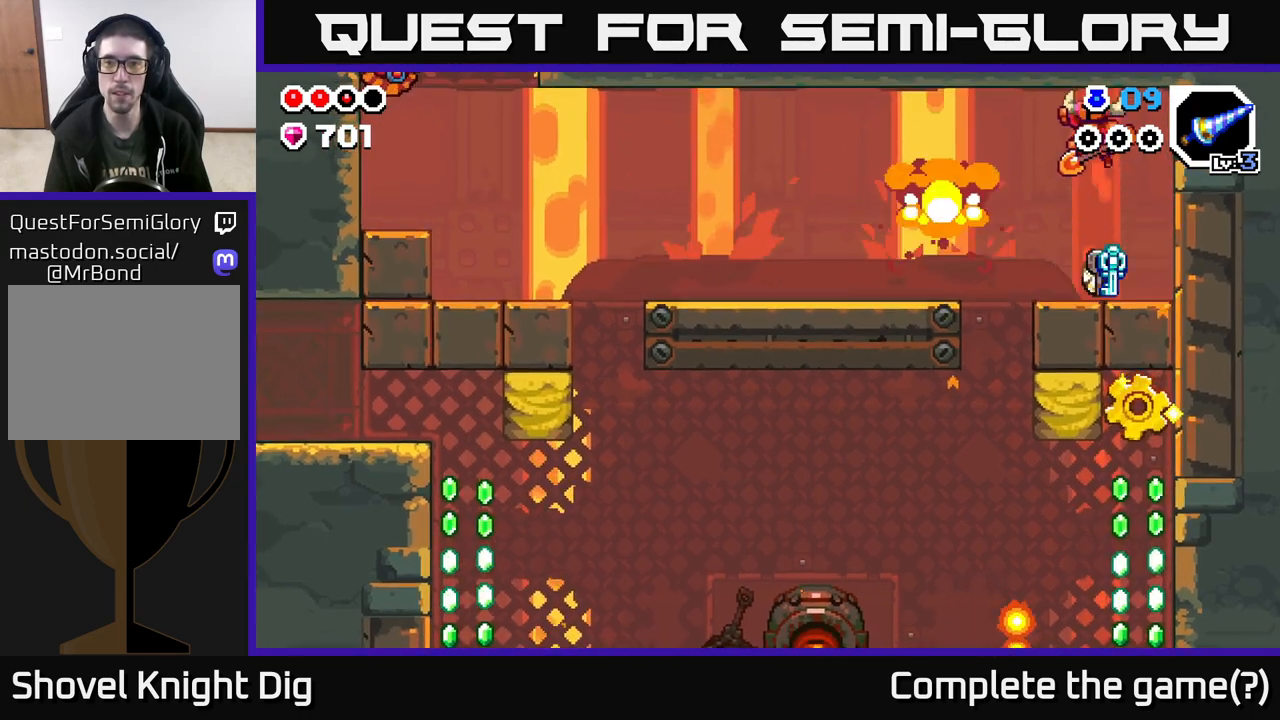
{"buttons": [], "left_stick": "left", "right_stick": "center", "events": [[17, "left_stick", "right"], [117, "A", "up"], [217, "left_stick", "left"], [317, "left_stick", "center"], [483, "left_stick", "left"]]}